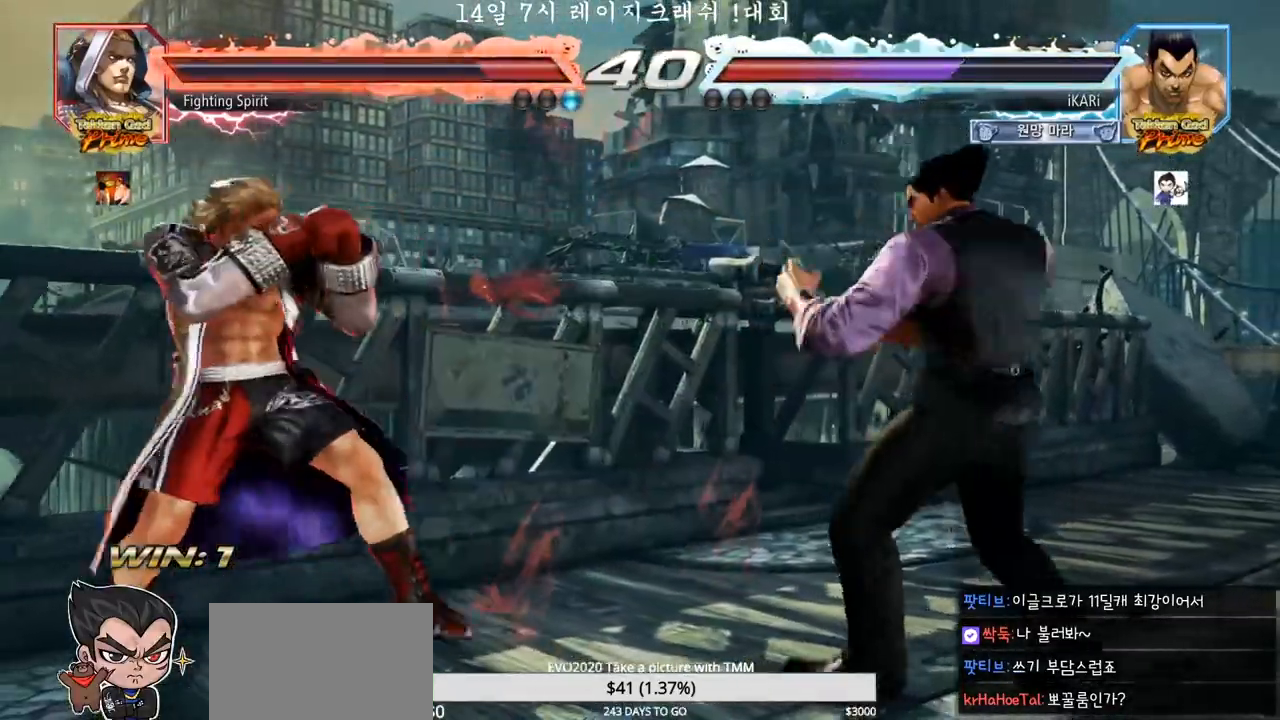
Gameplay with a controller (arcade stick); each line is a JSON object with the inputs held at the frame after it. "events" lists button and stick changes between this image and that frame as [ms after this image, input, new state], when the widget could be followed in between. Not read: L3 R3.
{"buttons": [], "left_stick": "right", "events": [[167, "left_stick", "down"], [217, "left_stick", "center"], [300, "left_stick", "right"], [367, "left_stick", "center"], [433, "left_stick", "right"]]}
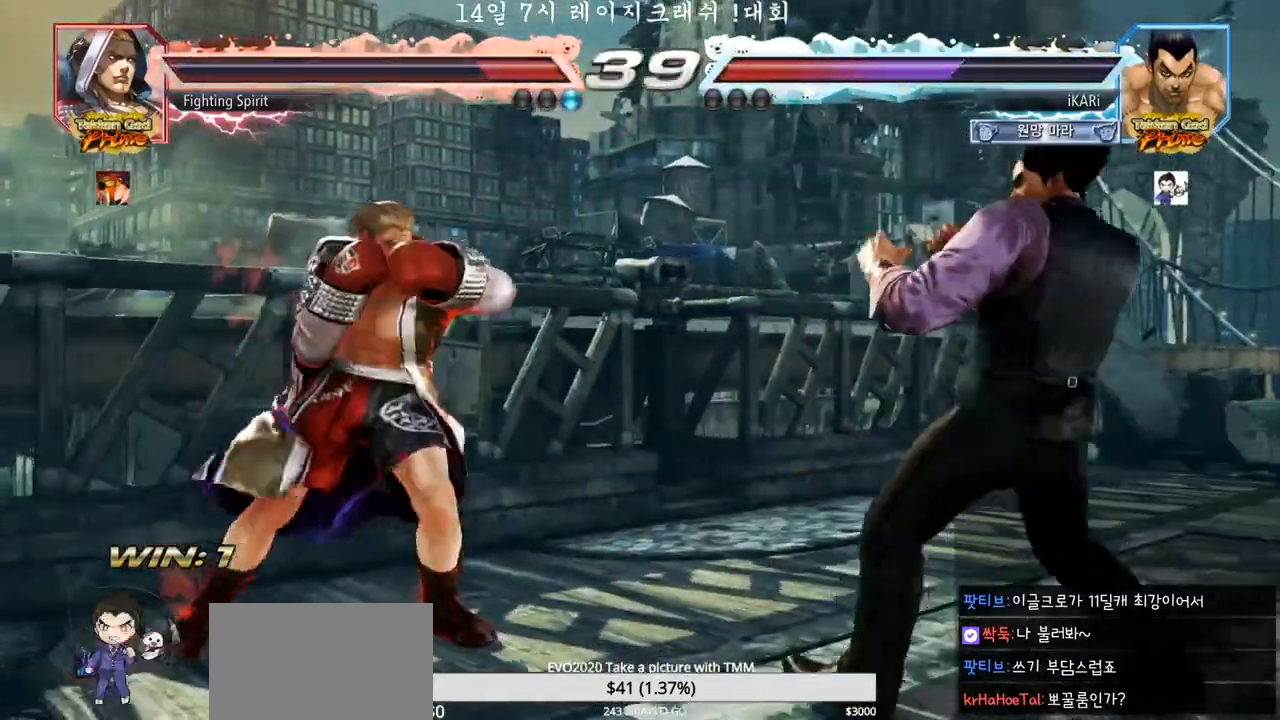
{"buttons": [], "left_stick": "center", "events": [[167, "left_stick", "center"], [217, "left_stick", "left"], [267, "left_stick", "center"], [400, "left_stick", "right"], [467, "left_stick", "center"]]}
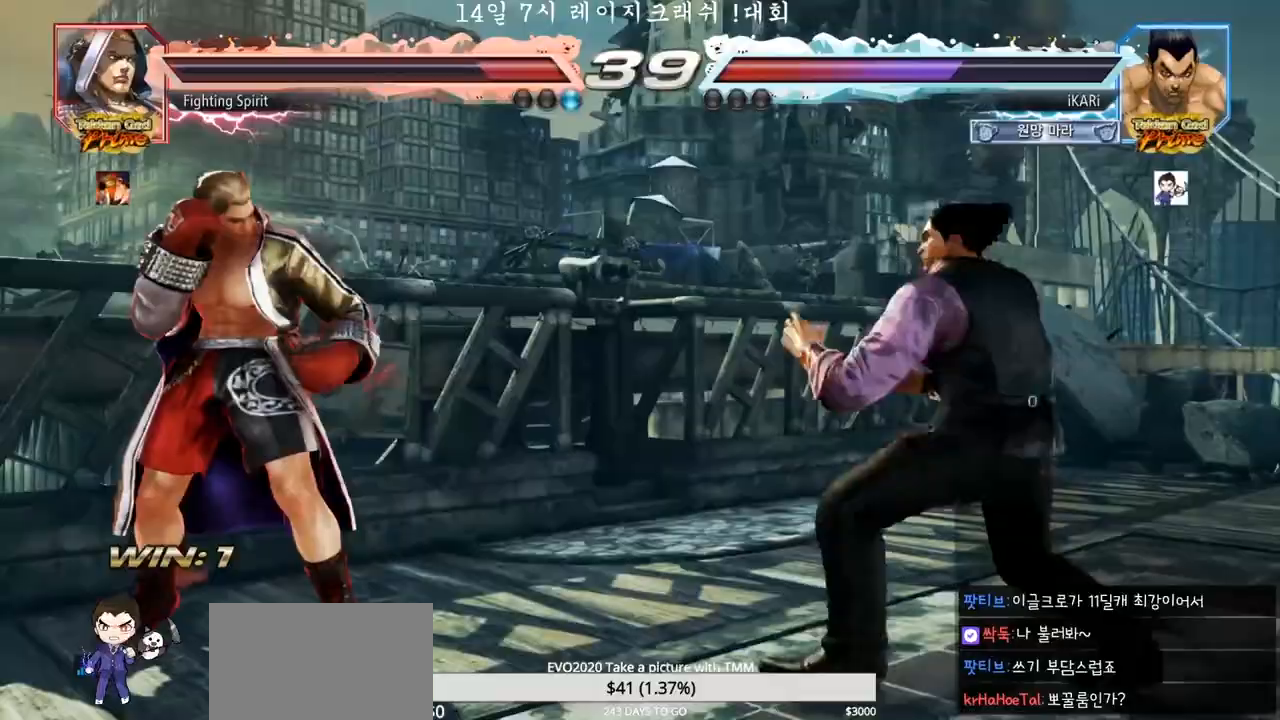
{"buttons": [], "left_stick": "right", "events": [[317, "left_stick", "right"], [367, "left_stick", "center"], [417, "left_stick", "right"]]}
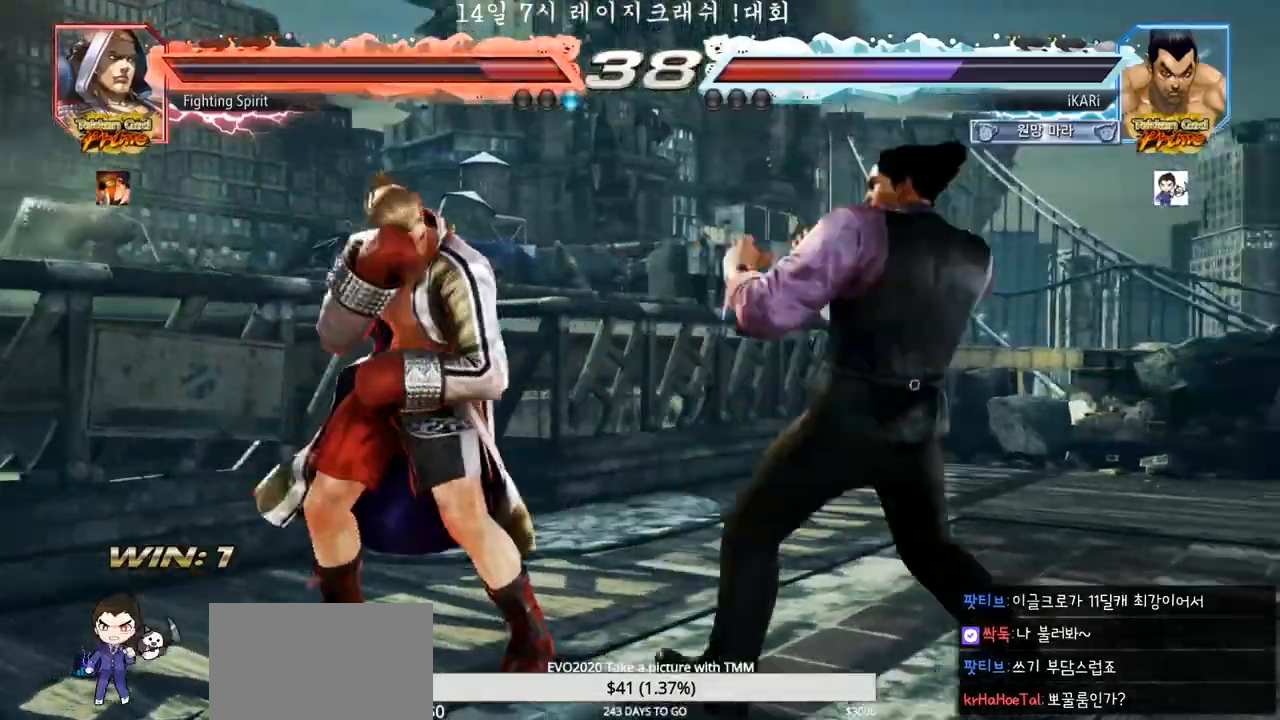
{"buttons": [], "left_stick": "down-left", "events": [[33, "left_stick", "center"], [200, "left_stick", "left"], [300, "left_stick", "down-left"], [383, "R2", "down"], [450, "R2", "up"]]}
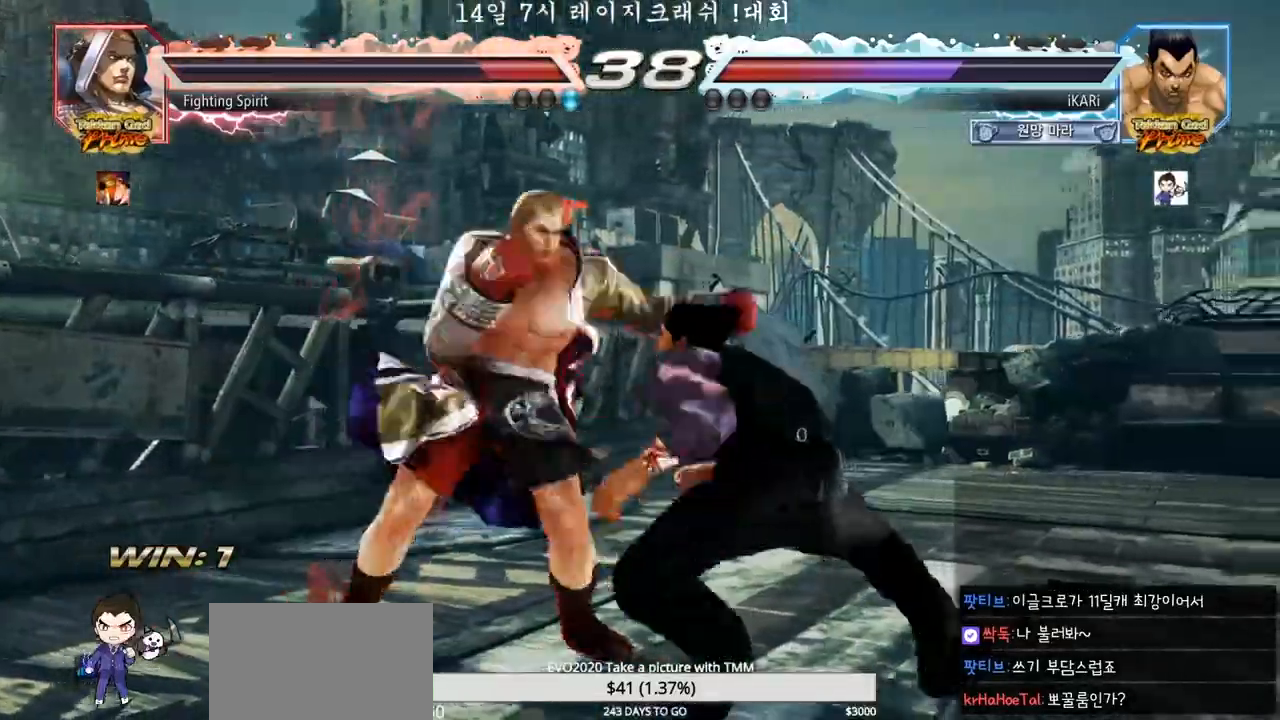
{"buttons": [], "left_stick": "center", "events": [[50, "TRIANGLE", "down"], [100, "TRIANGLE", "up"], [133, "TRIANGLE", "down"], [133, "left_stick", "center"], [183, "TRIANGLE", "up"], [250, "TRIANGLE", "down"], [367, "TRIANGLE", "up"]]}
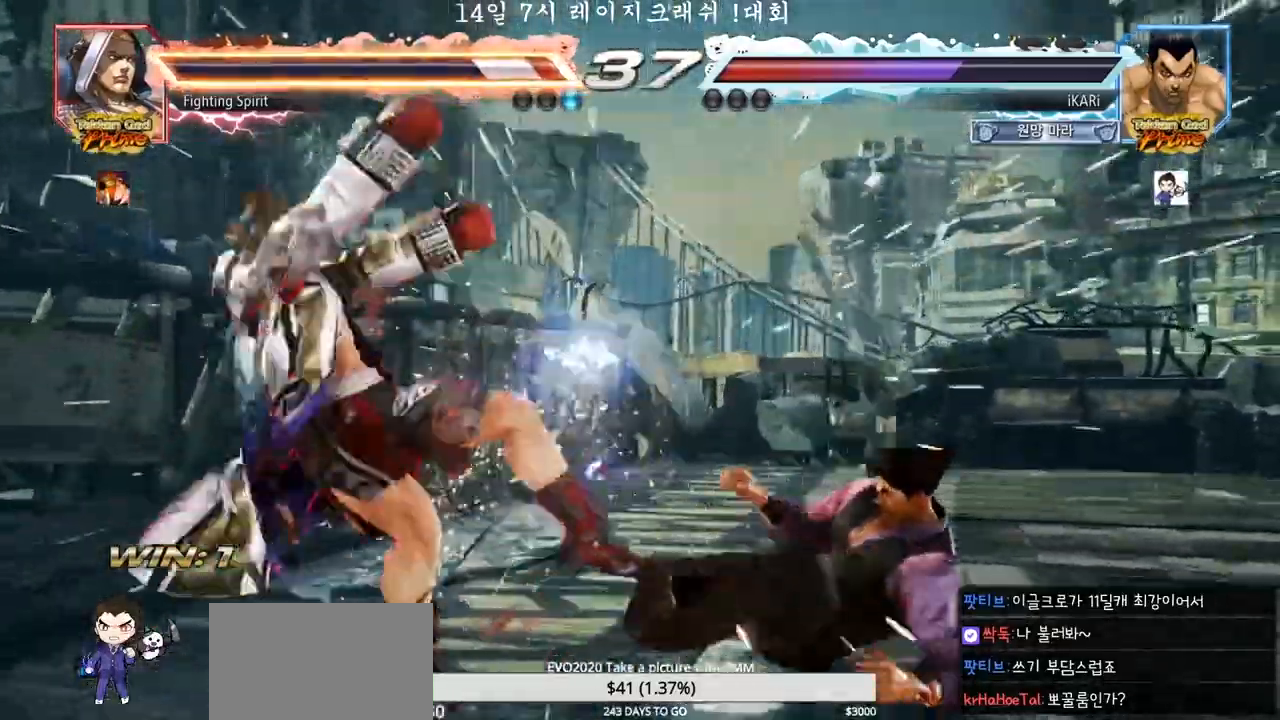
{"buttons": [], "left_stick": "down", "events": [[200, "left_stick", "up"], [267, "left_stick", "center"], [400, "left_stick", "down"], [417, "CIRCLE", "down"], [417, "CROSS", "down"], [450, "CIRCLE", "up"], [467, "CROSS", "up"]]}
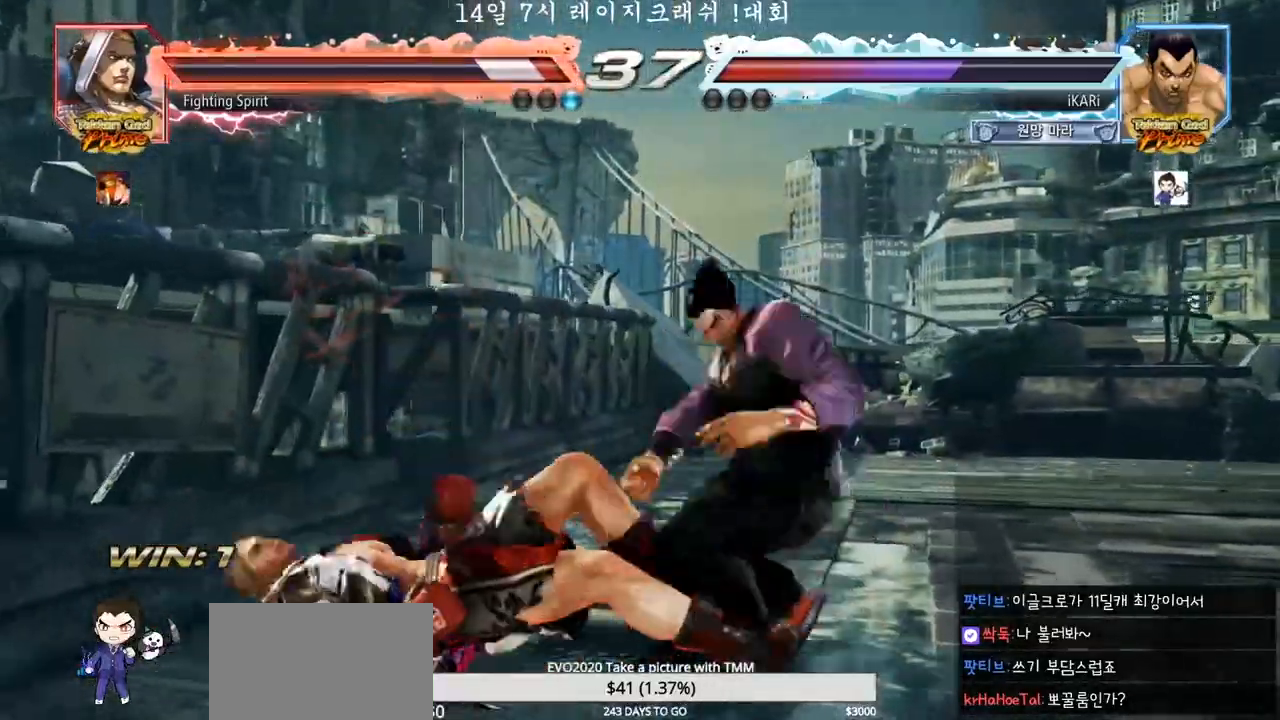
{"buttons": [], "left_stick": "center", "events": [[17, "SQUARE", "down"], [17, "TRIANGLE", "down"], [50, "SQUARE", "up"], [50, "TRIANGLE", "up"], [167, "left_stick", "center"]]}
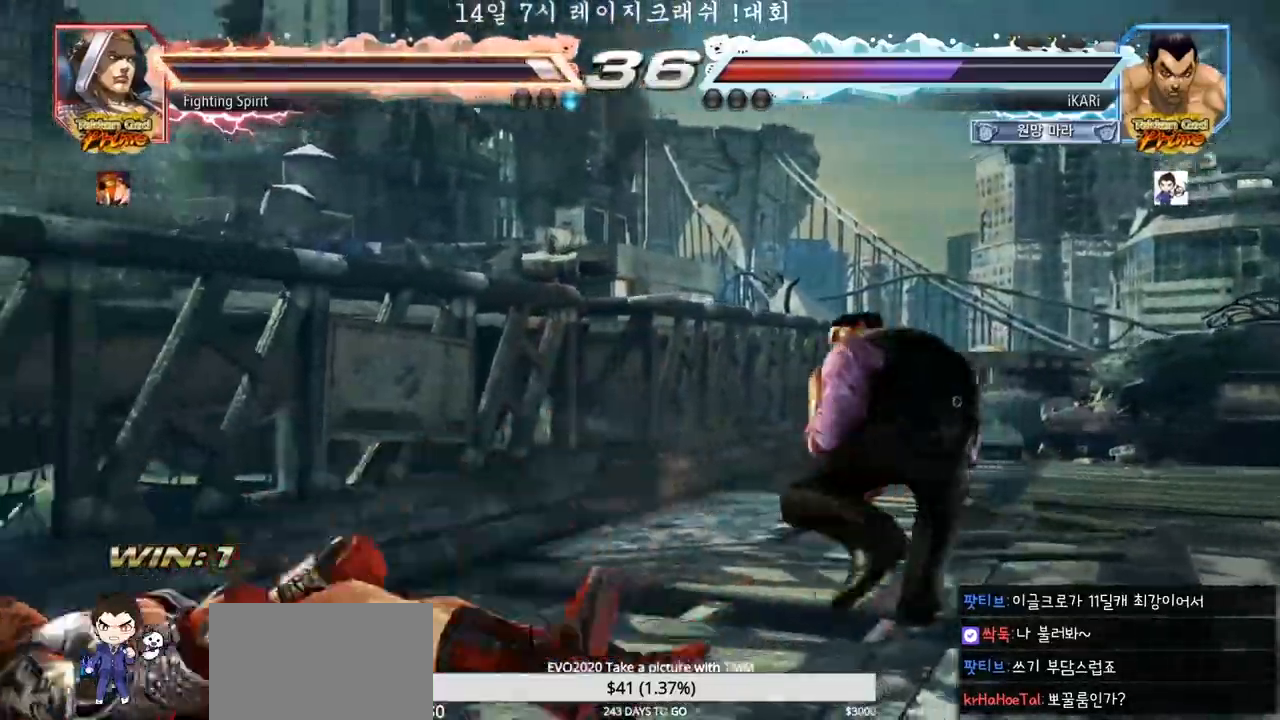
{"buttons": [], "left_stick": "left", "events": [[300, "left_stick", "left"]]}
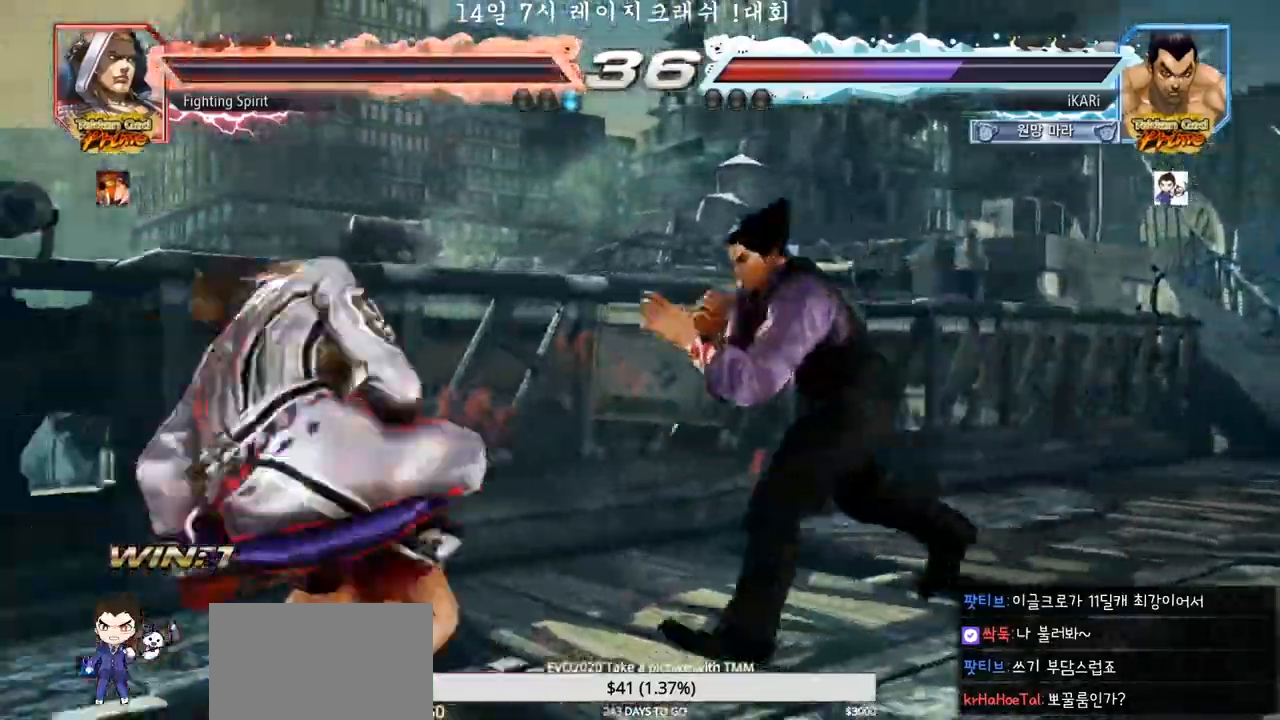
{"buttons": [], "left_stick": "left", "events": [[133, "left_stick", "down-left"], [367, "left_stick", "left"]]}
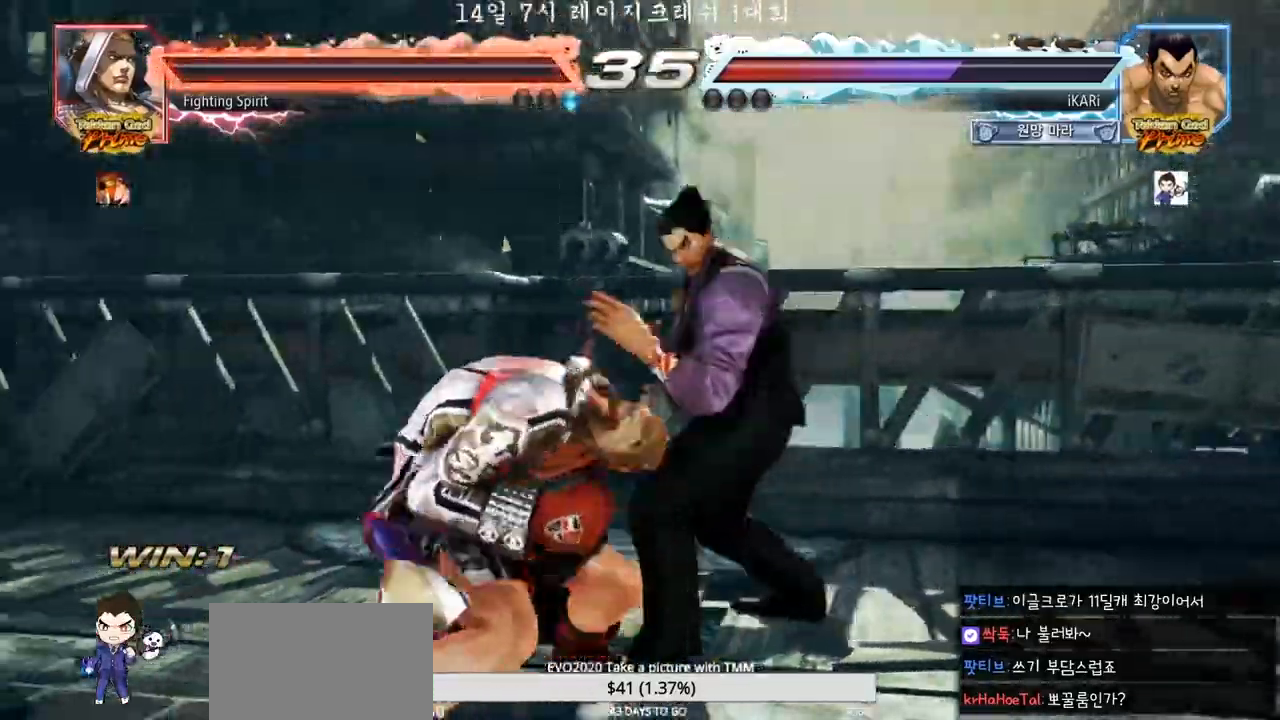
{"buttons": [], "left_stick": "right", "events": [[100, "left_stick", "right"]]}
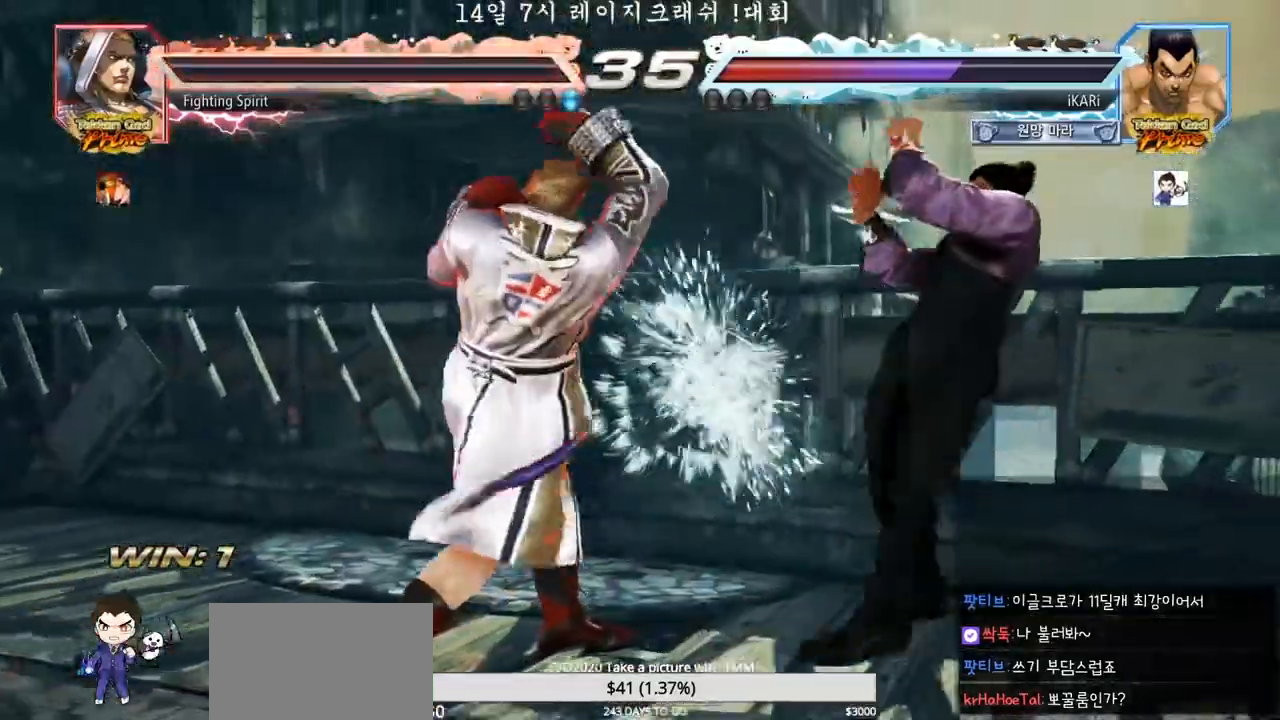
{"buttons": [], "left_stick": "center", "events": [[117, "left_stick", "center"], [167, "left_stick", "down"], [217, "CIRCLE", "down"], [250, "CIRCLE", "up"], [333, "TRIANGLE", "down"], [333, "left_stick", "center"], [383, "TRIANGLE", "up"]]}
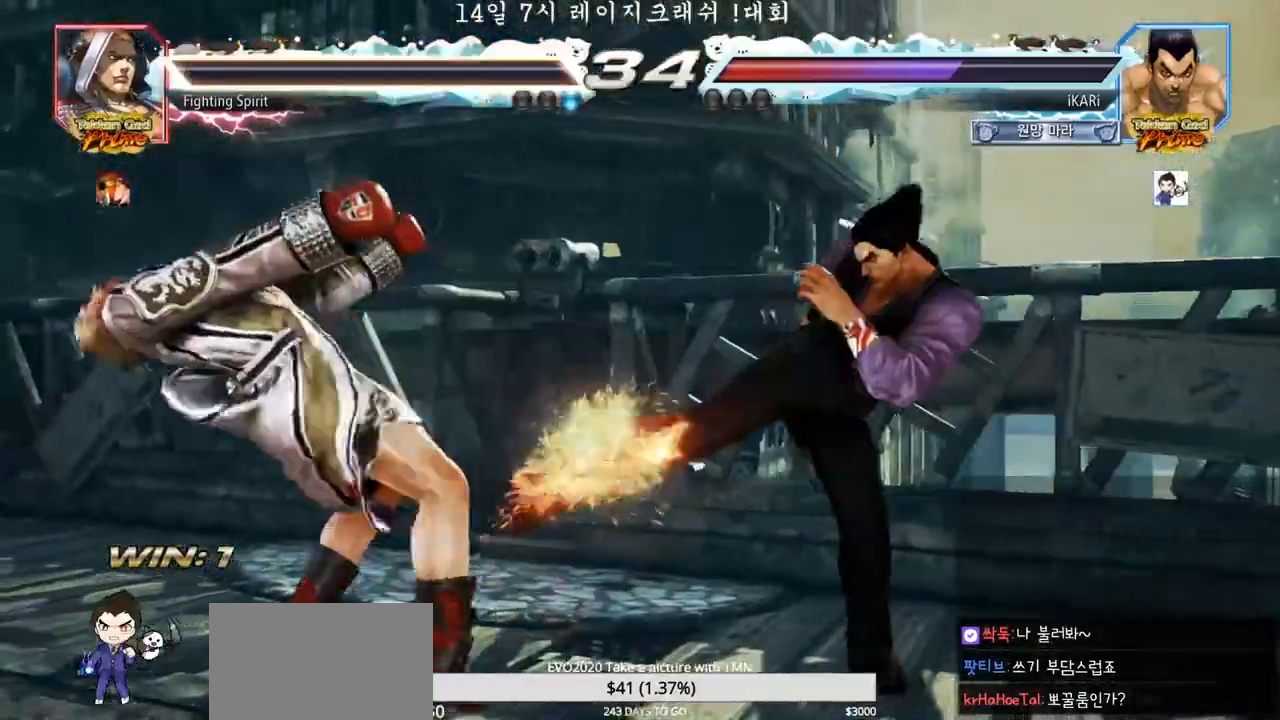
{"buttons": [], "left_stick": "center", "events": []}
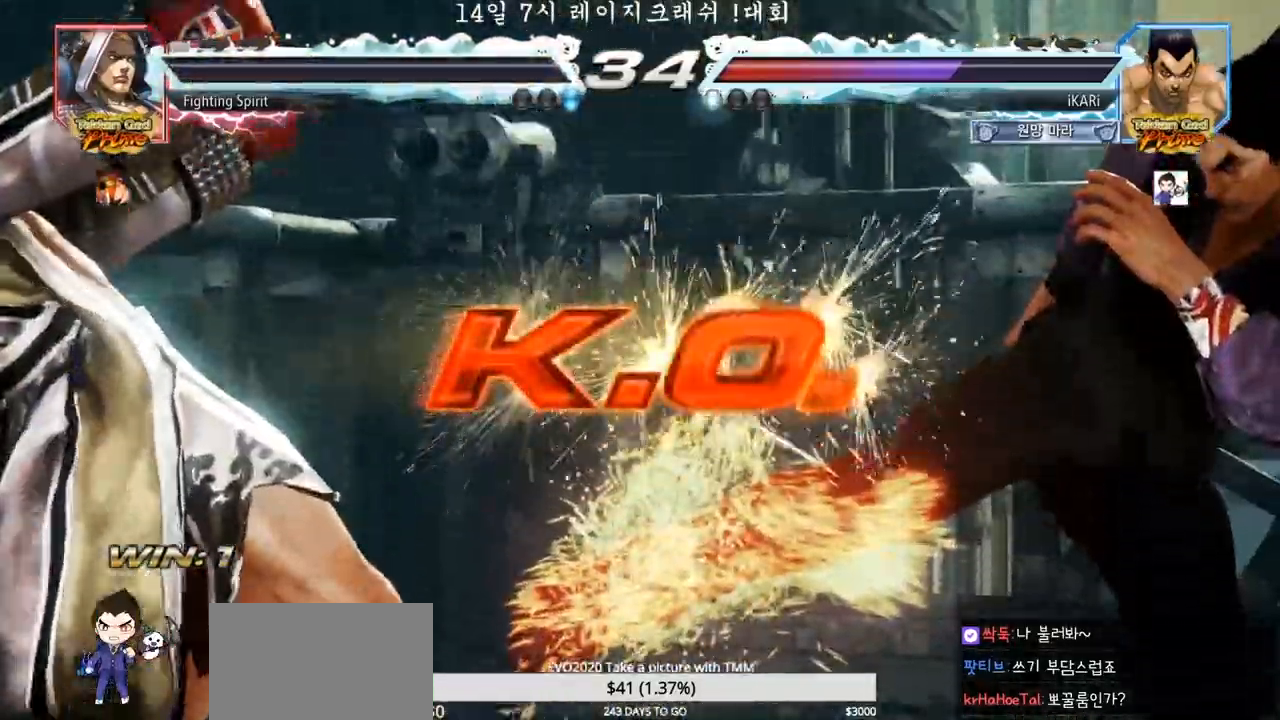
{"buttons": [], "left_stick": "center", "events": []}
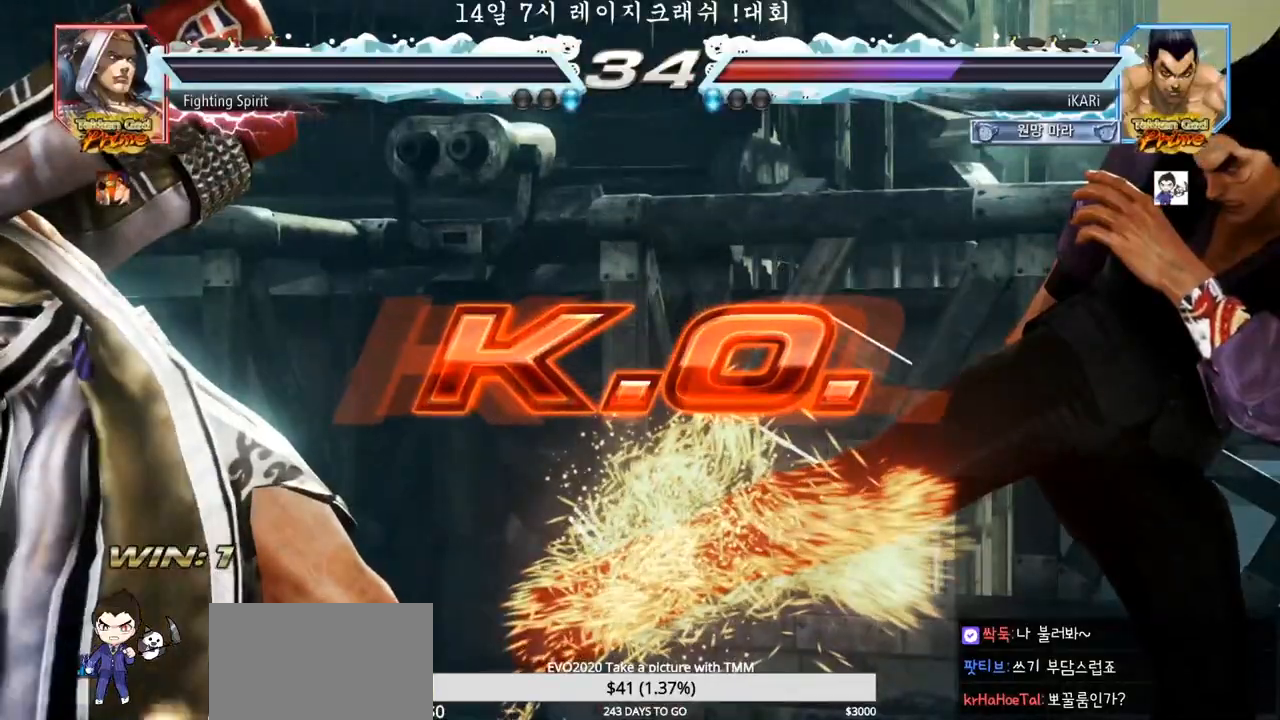
{"buttons": [], "left_stick": "center", "events": []}
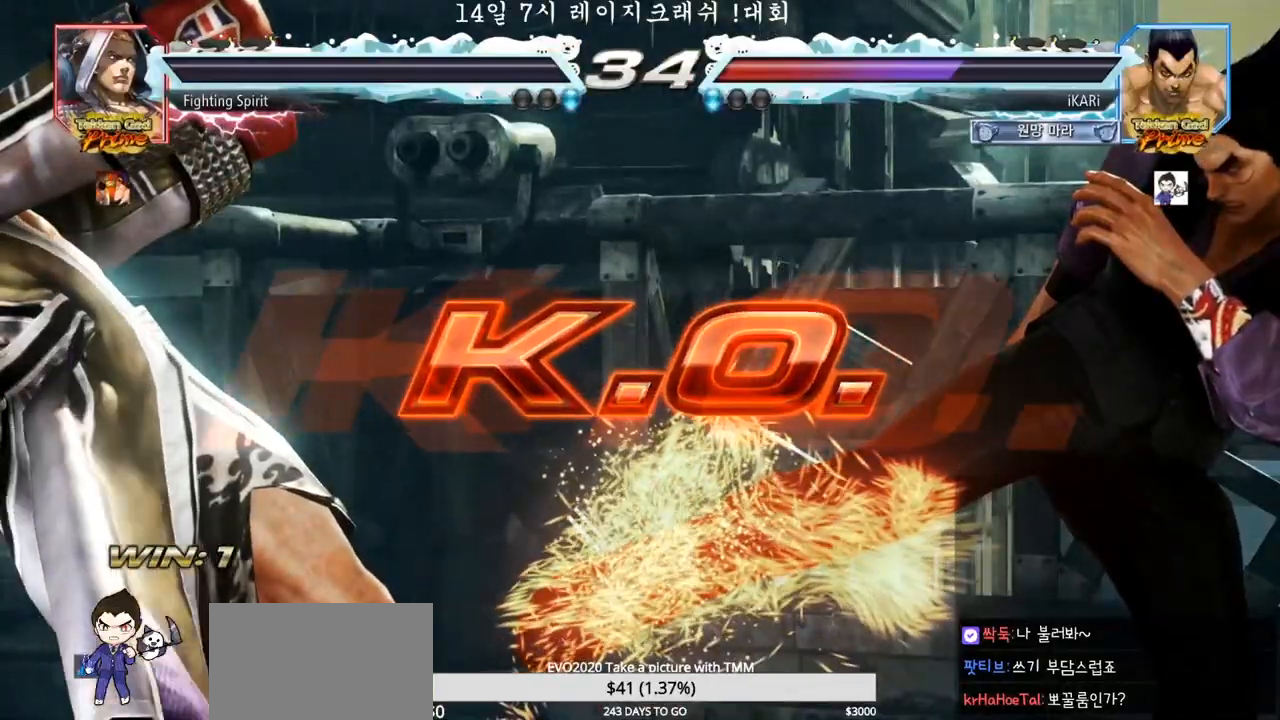
{"buttons": [], "left_stick": "center", "events": []}
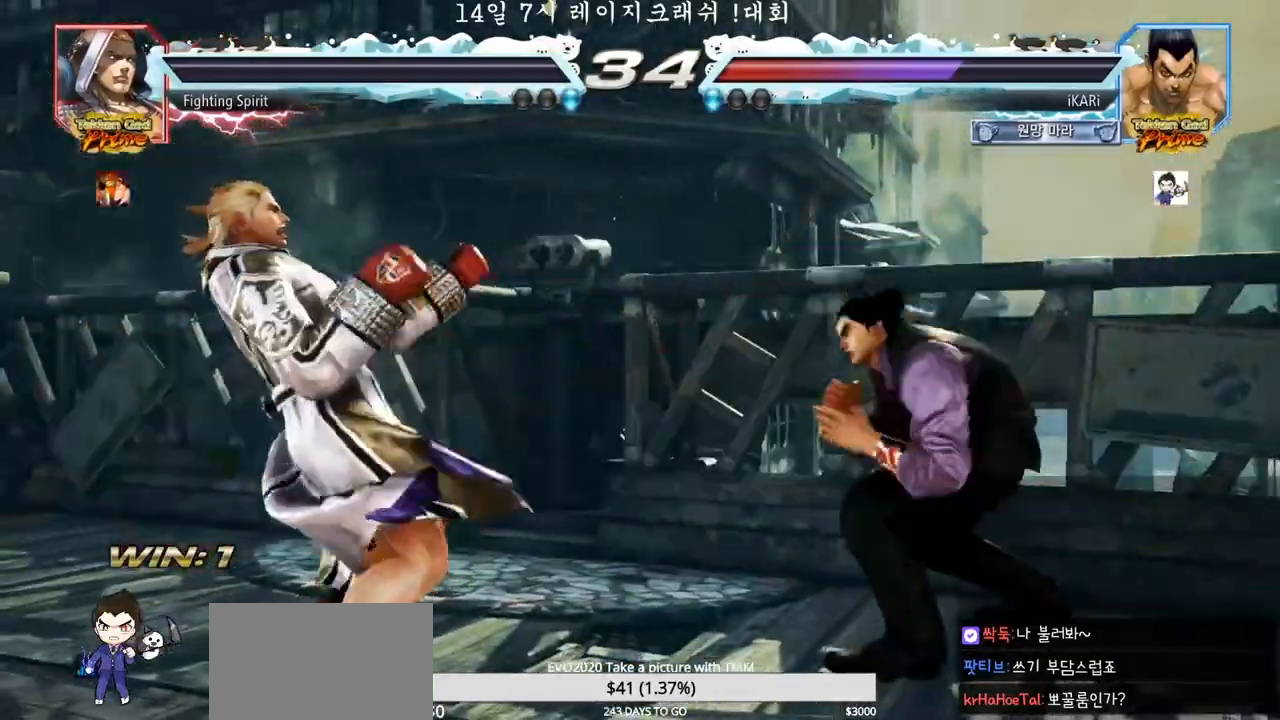
{"buttons": [], "left_stick": "center", "events": []}
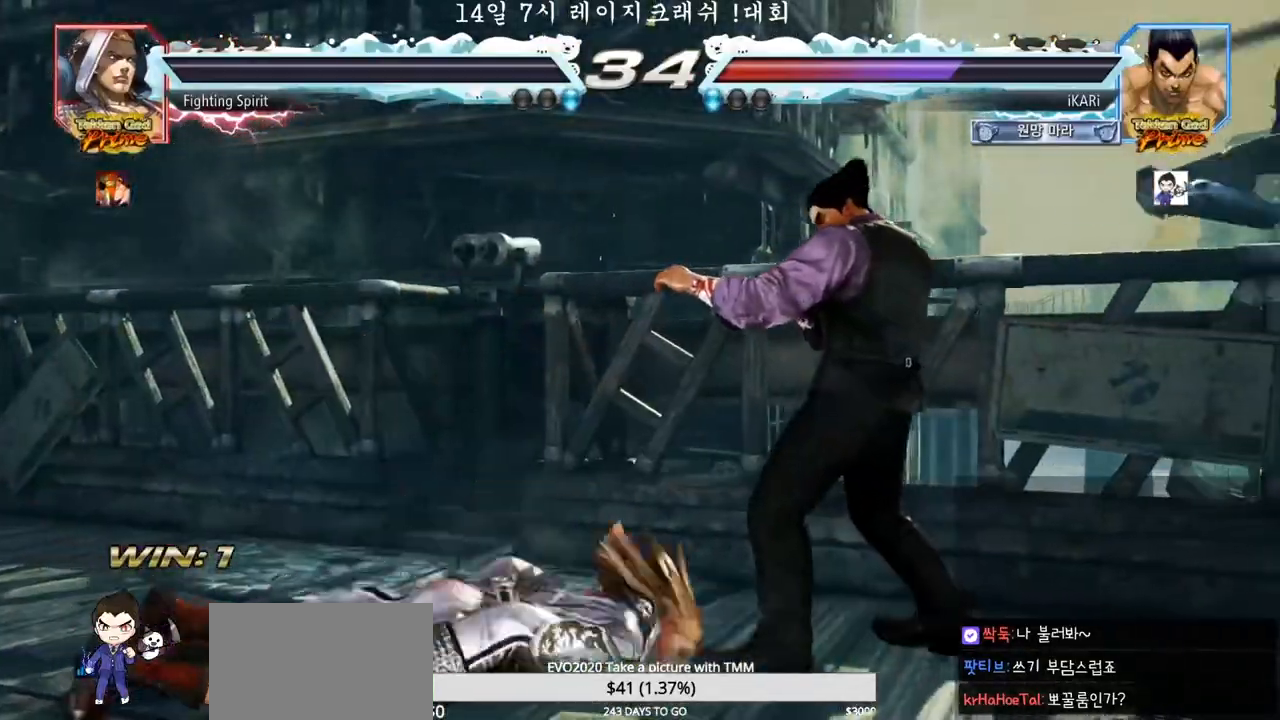
{"buttons": [], "left_stick": "center", "events": []}
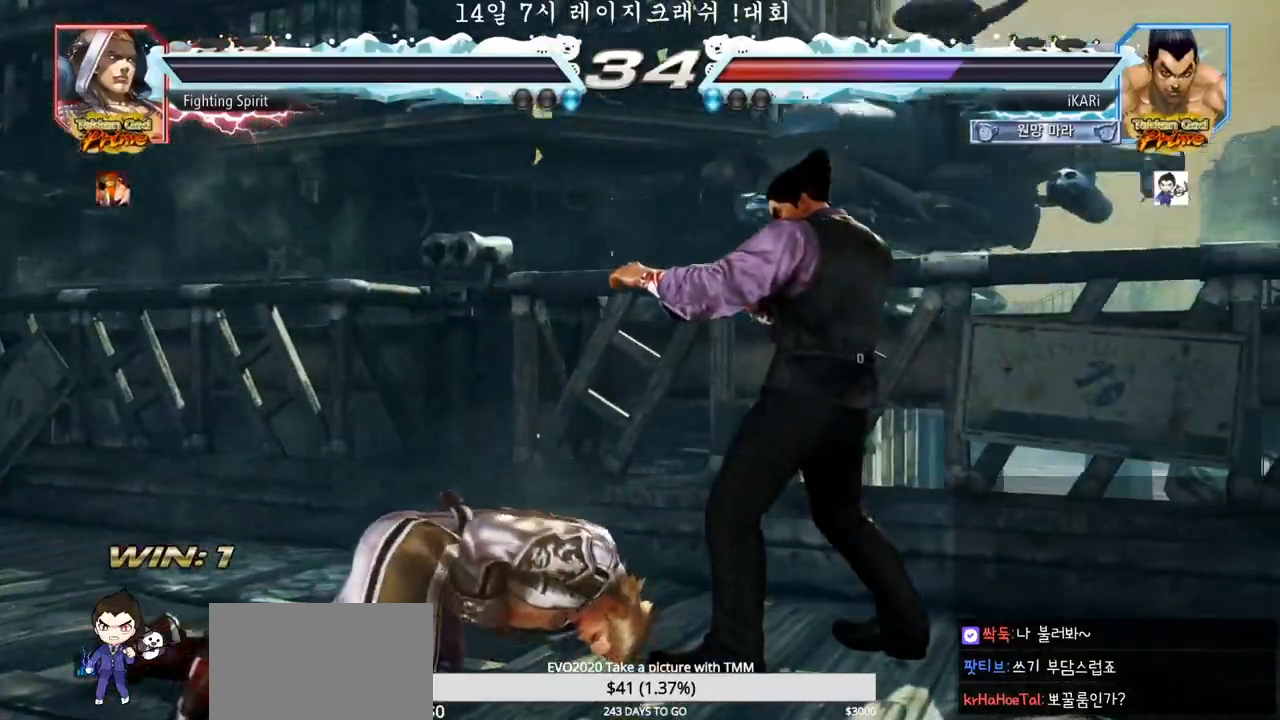
{"buttons": [], "left_stick": "center", "events": []}
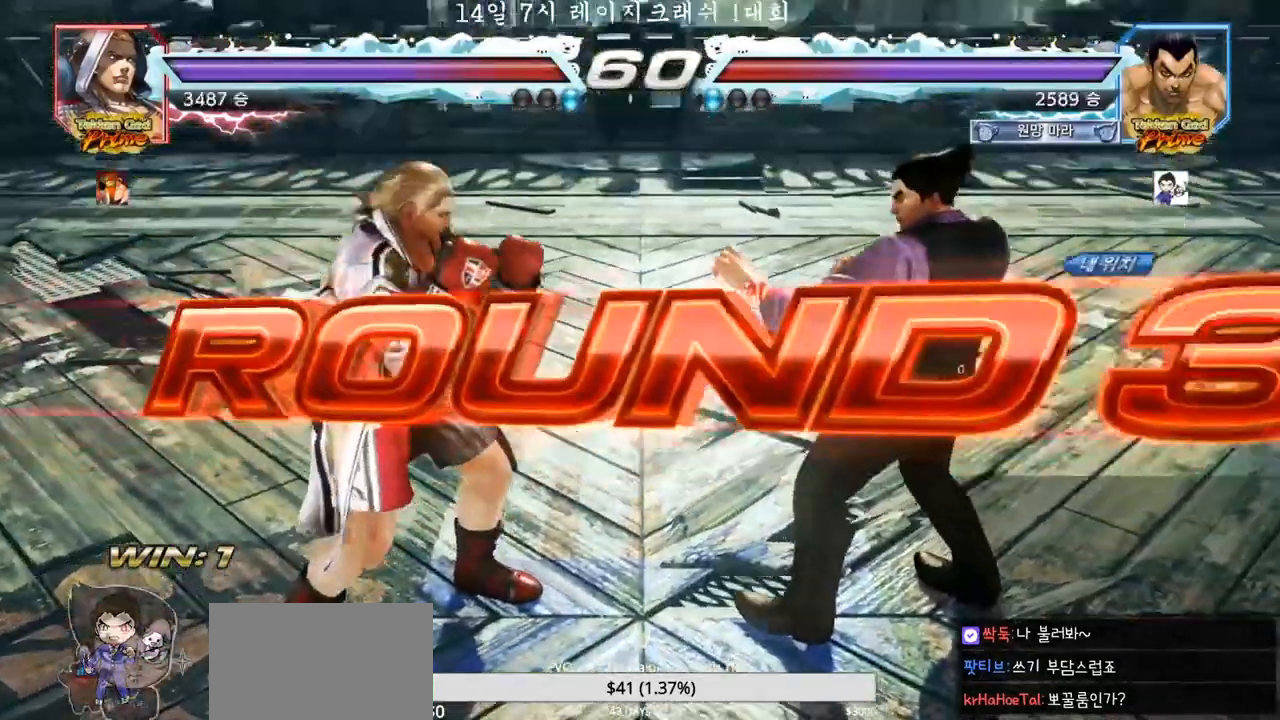
{"buttons": [], "left_stick": "center", "events": []}
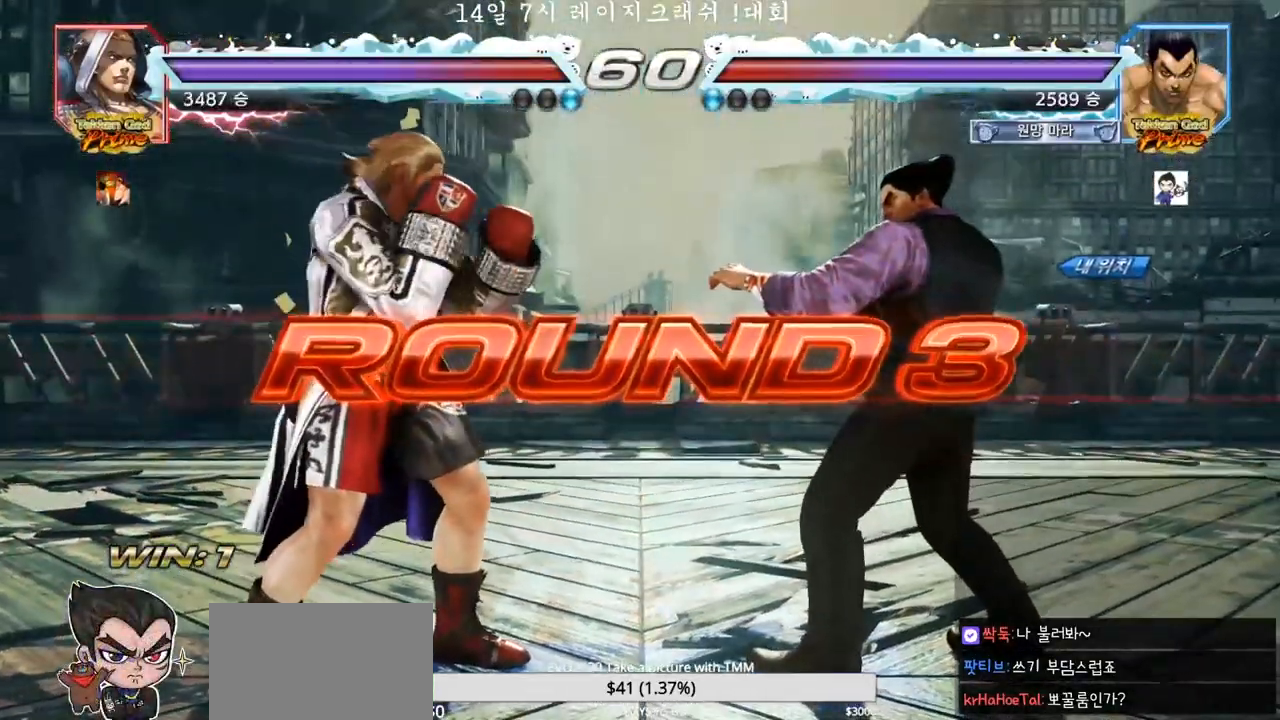
{"buttons": [], "left_stick": "center", "events": []}
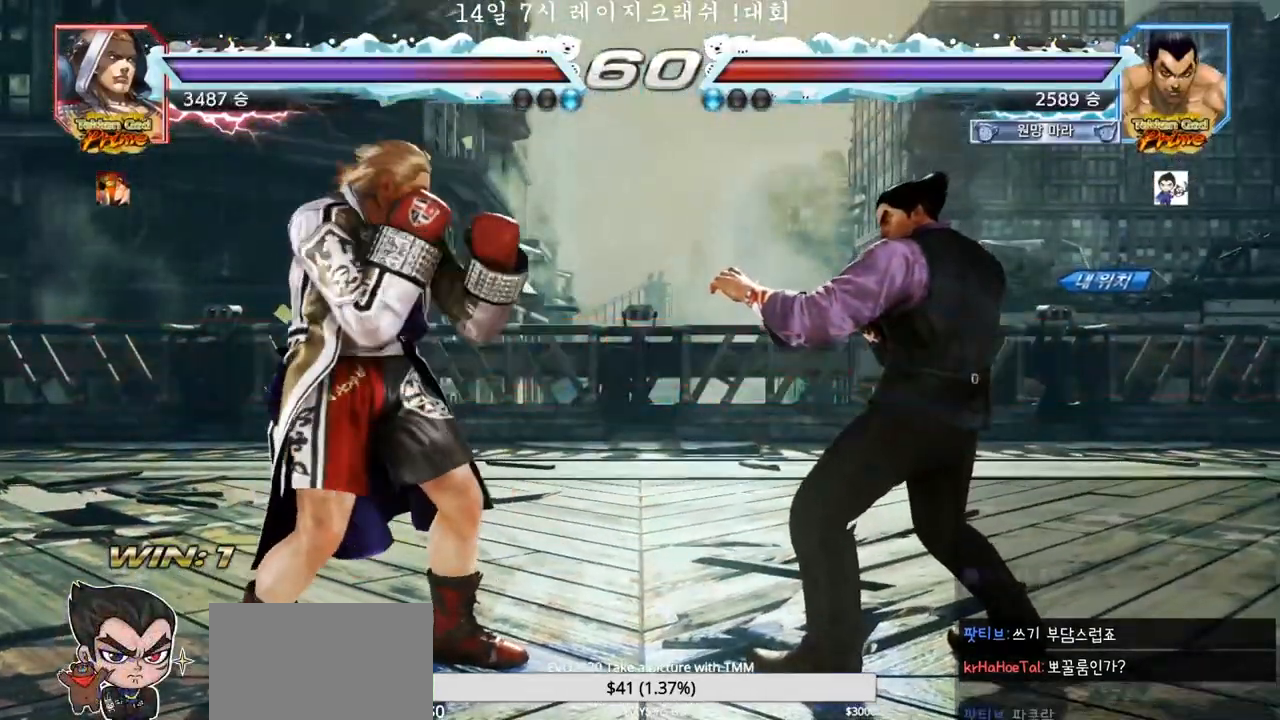
{"buttons": [], "left_stick": "center", "events": []}
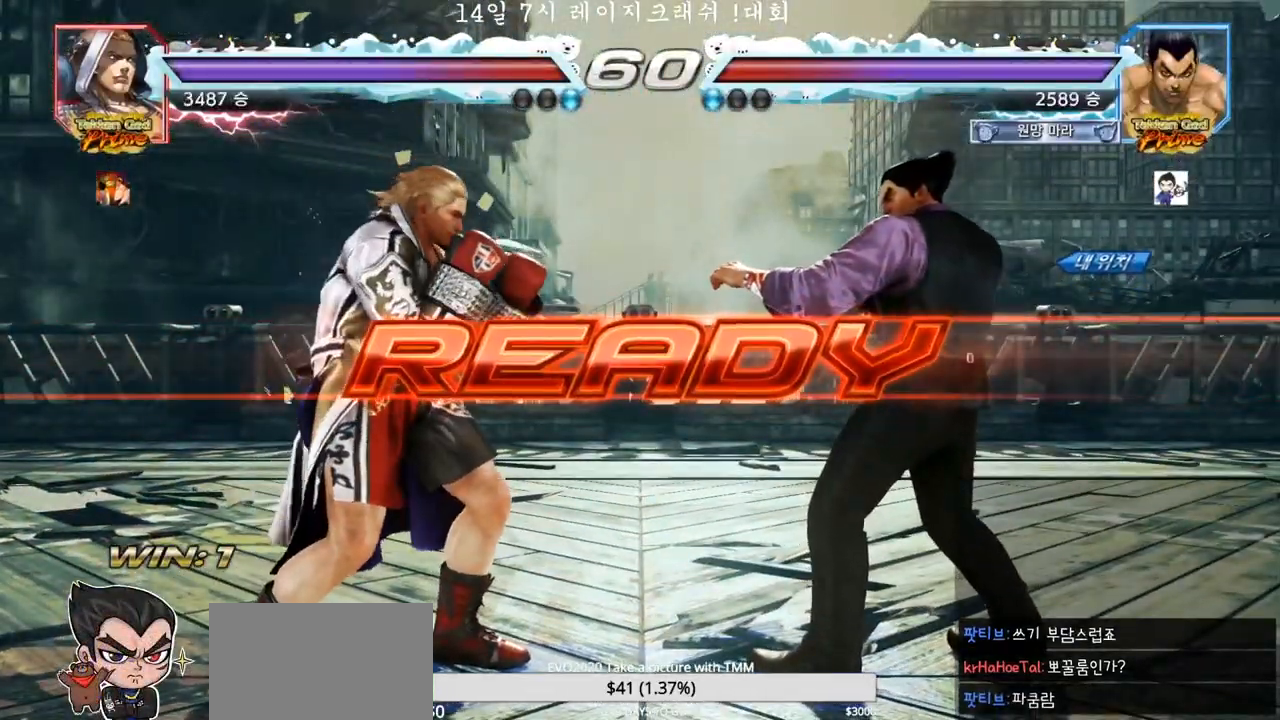
{"buttons": ["SQUARE", "TRIANGLE"], "left_stick": "center", "events": [[267, "SQUARE", "down"], [283, "TRIANGLE", "down"], [400, "SQUARE", "up"], [400, "TRIANGLE", "up"], [500, "SQUARE", "down"], [500, "TRIANGLE", "down"]]}
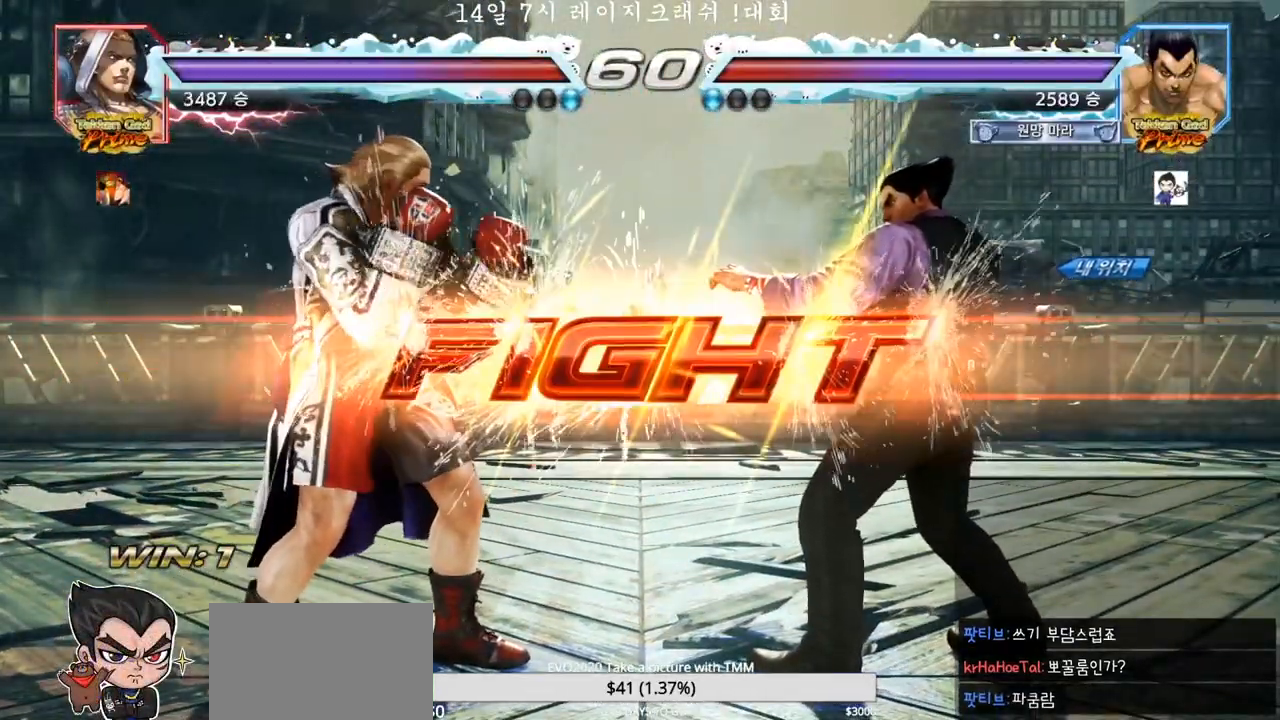
{"buttons": [], "left_stick": "right", "events": [[83, "SQUARE", "up"], [83, "TRIANGLE", "up"], [100, "TRIANGLE", "down"], [117, "TRIANGLE", "up"], [300, "left_stick", "right"], [350, "left_stick", "center"], [417, "left_stick", "right"]]}
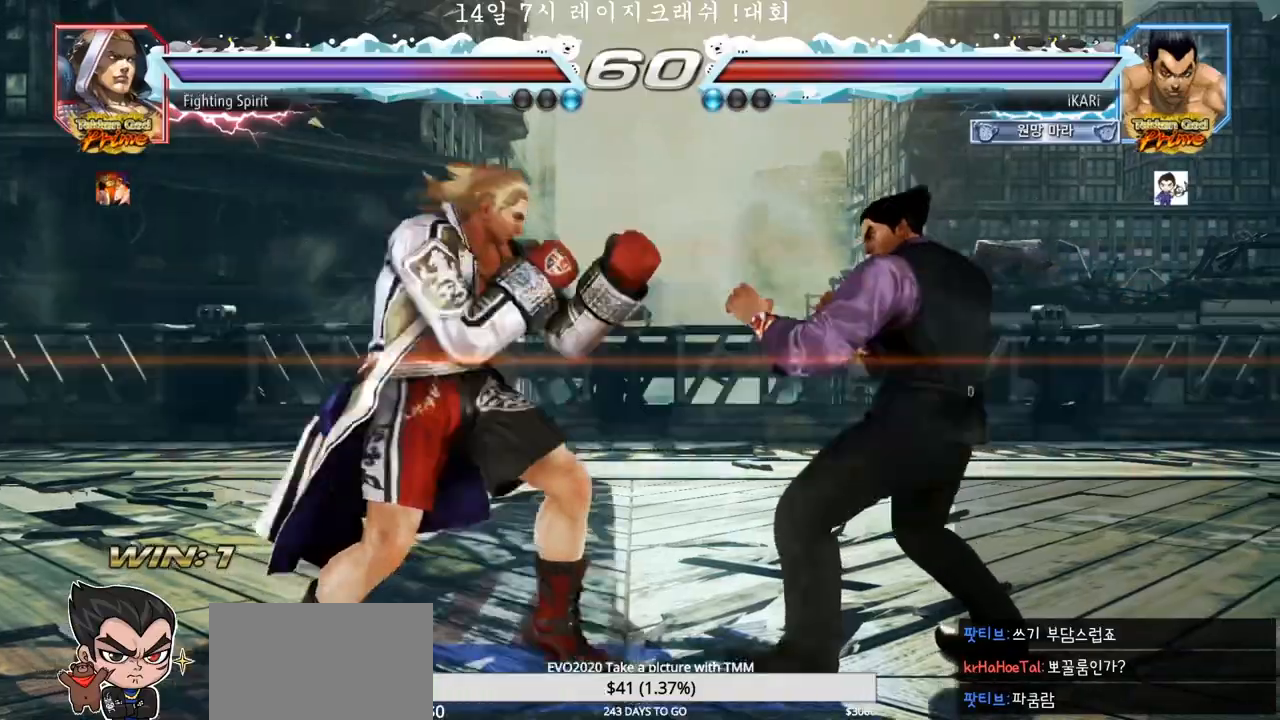
{"buttons": [], "left_stick": "right", "events": [[83, "left_stick", "center"], [167, "left_stick", "right"], [283, "left_stick", "center"], [350, "left_stick", "right"]]}
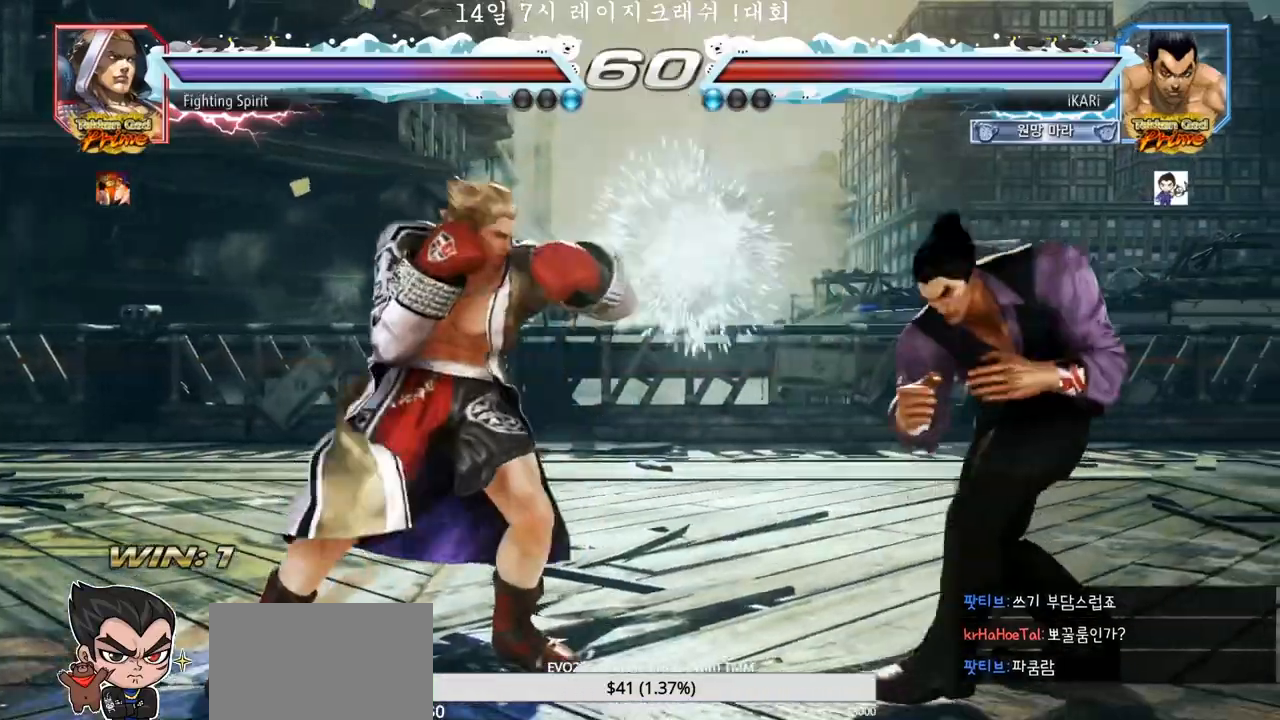
{"buttons": [], "left_stick": "center", "events": [[117, "left_stick", "center"], [217, "CIRCLE", "down"], [267, "CIRCLE", "up"], [333, "TRIANGLE", "down"], [383, "TRIANGLE", "up"]]}
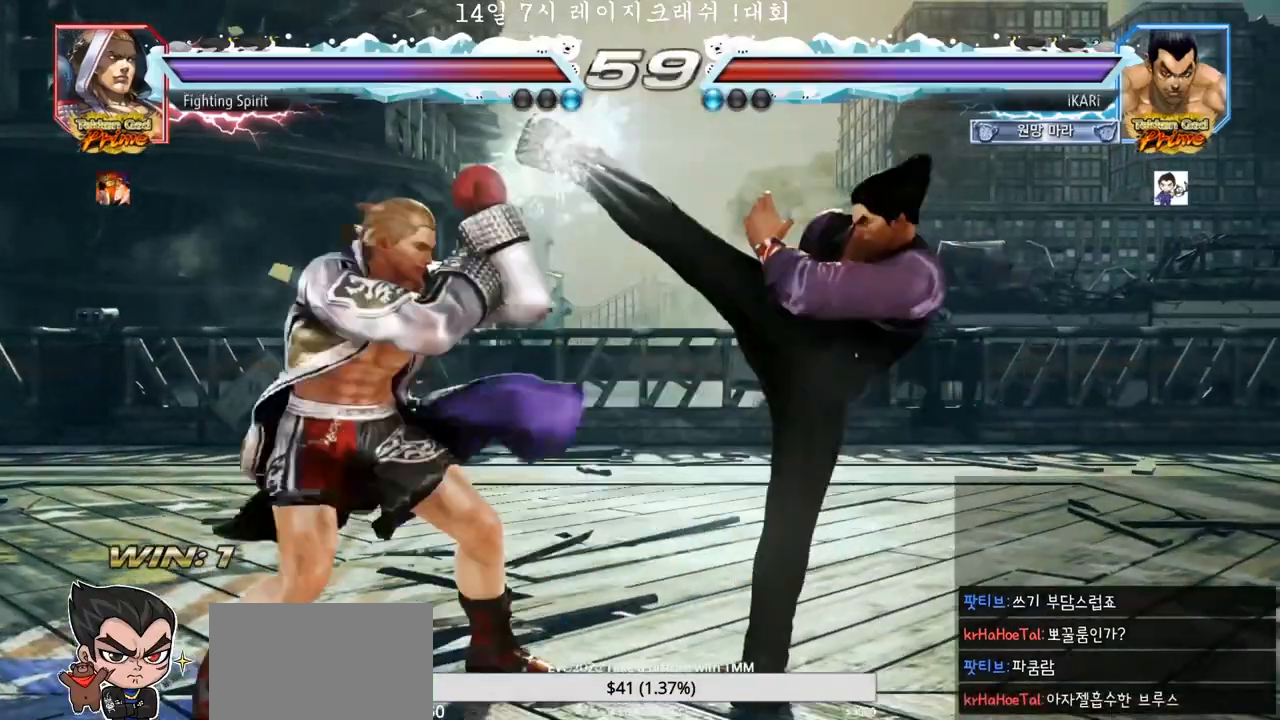
{"buttons": [], "left_stick": "down", "events": [[217, "left_stick", "right"], [300, "left_stick", "down"]]}
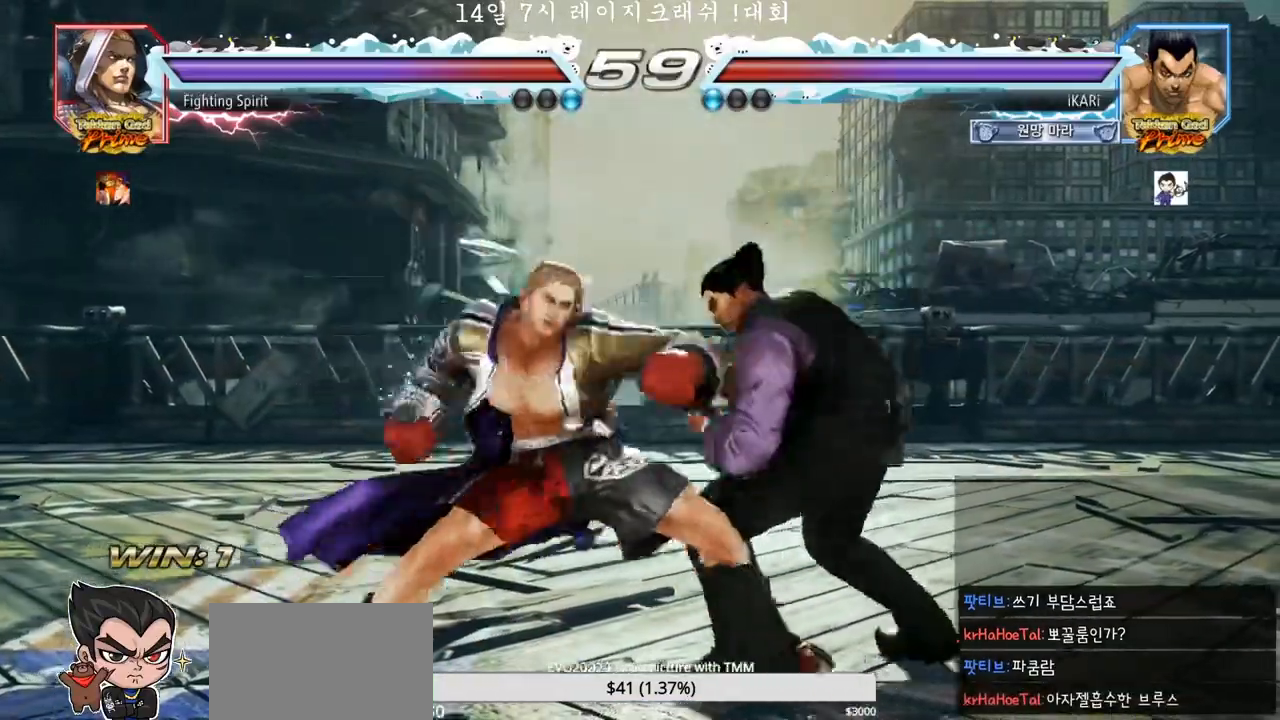
{"buttons": ["TRIANGLE"], "left_stick": "down-right", "events": [[67, "left_stick", "right"], [383, "left_stick", "center"], [433, "left_stick", "down-right"], [467, "TRIANGLE", "down"]]}
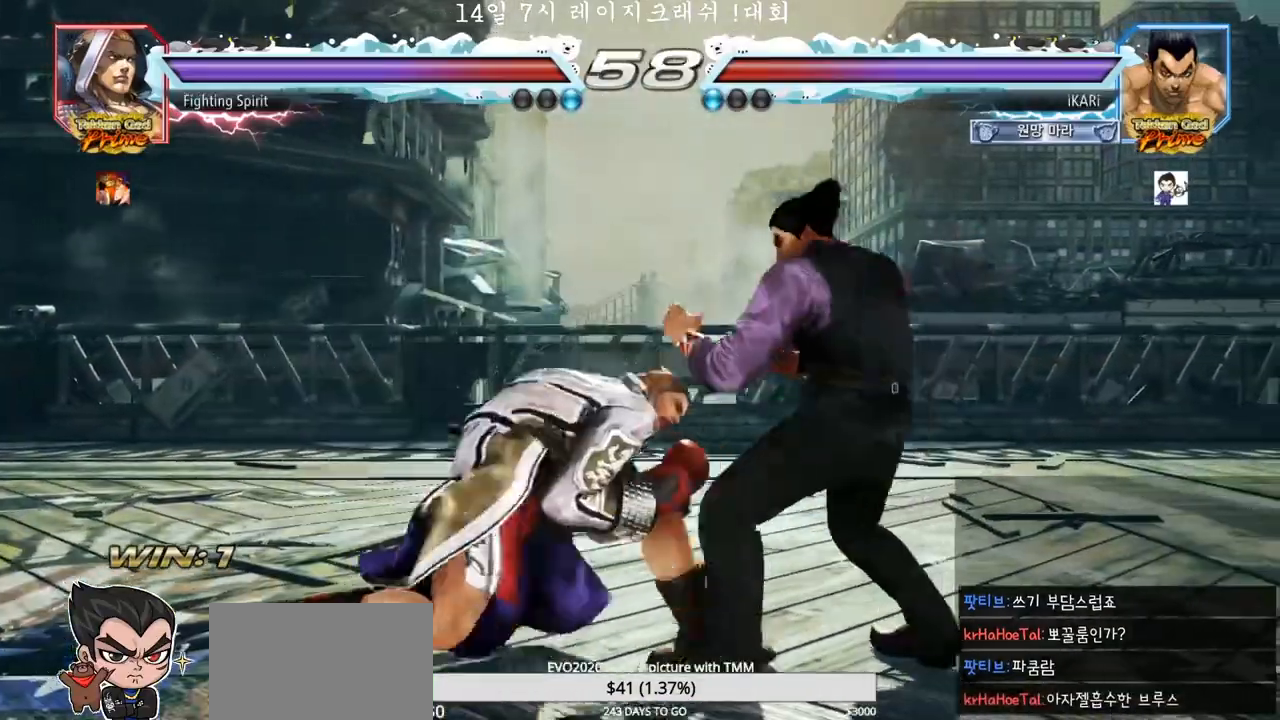
{"buttons": [], "left_stick": "center", "events": [[17, "TRIANGLE", "up"], [33, "TRIANGLE", "down"], [83, "TRIANGLE", "up"], [117, "TRIANGLE", "down"], [167, "TRIANGLE", "up"], [217, "TRIANGLE", "down"], [250, "left_stick", "center"], [300, "TRIANGLE", "up"]]}
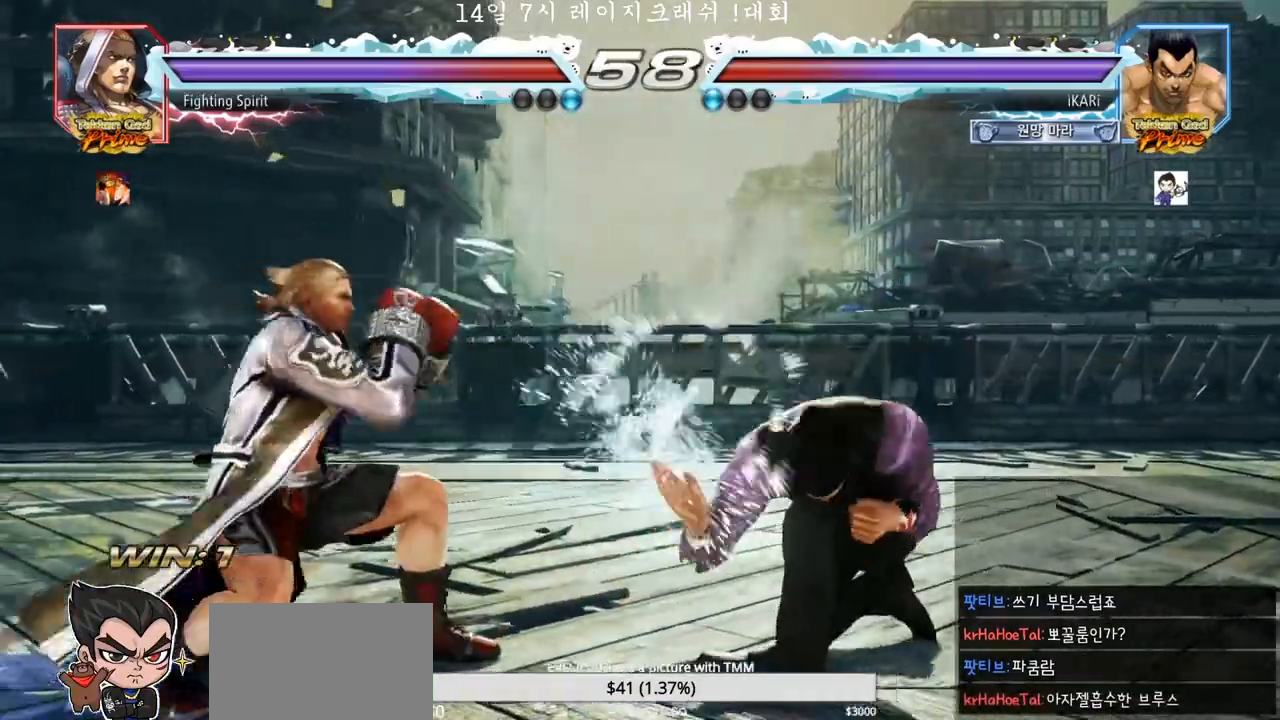
{"buttons": [], "left_stick": "right", "events": [[233, "left_stick", "right"], [283, "left_stick", "center"], [383, "left_stick", "right"]]}
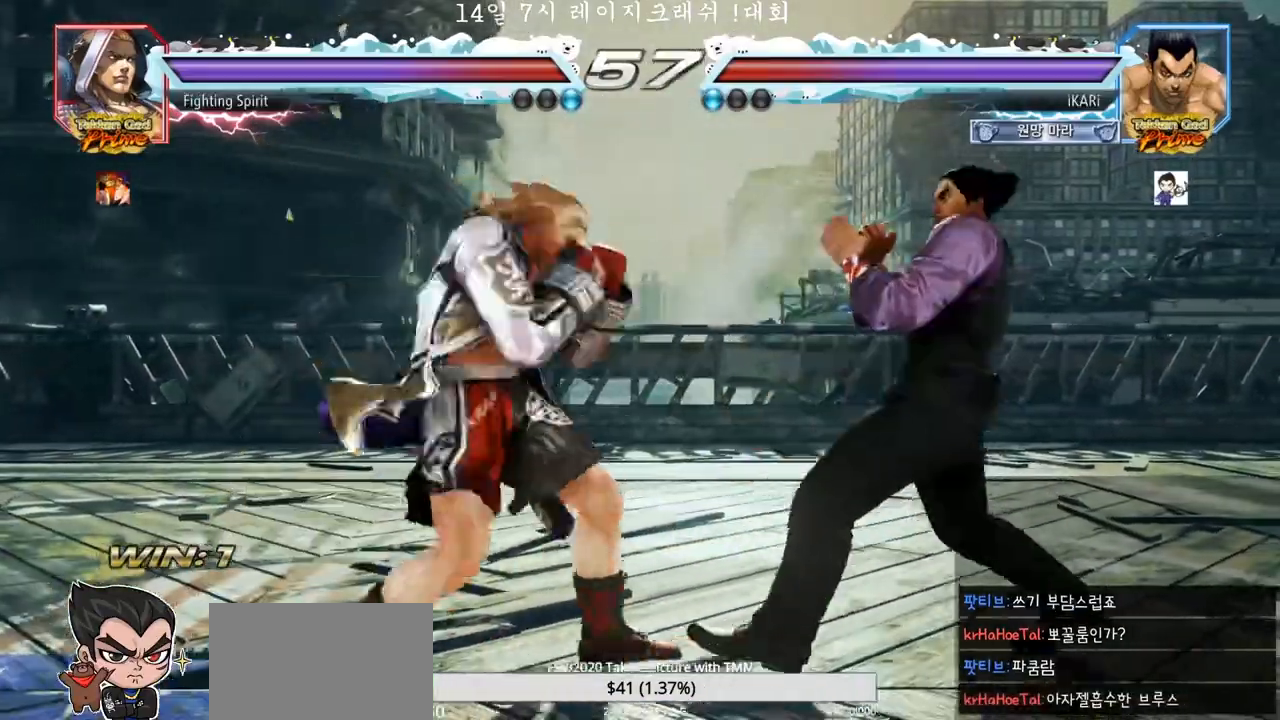
{"buttons": [], "left_stick": "center", "events": [[183, "left_stick", "down"], [200, "TRIANGLE", "down"], [250, "TRIANGLE", "up"], [283, "left_stick", "center"]]}